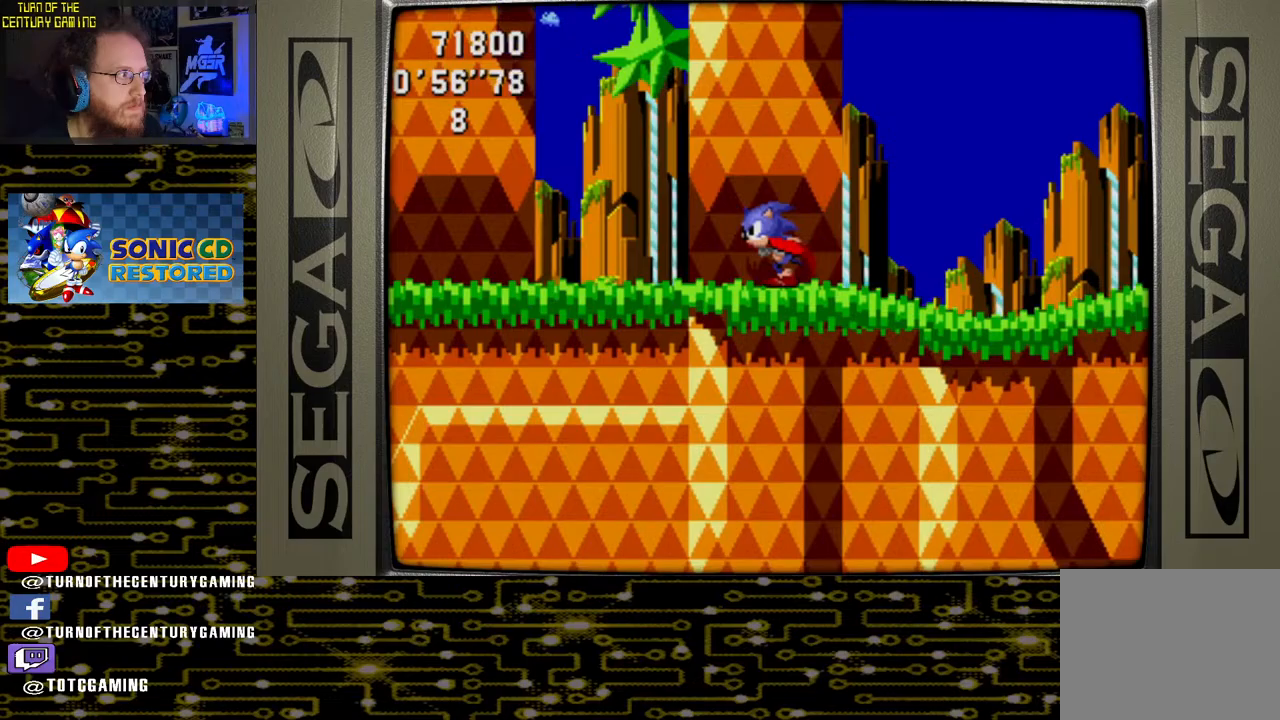
Gameplay with a controller (PlayStation layout); each line is a JSON object with the inputs held at the frame after it. "events" lists button and stick changes between this image and that frame as [ms after this image, input, new state], when the widget could be followed in between.
{"buttons": ["CROSS"], "left_stick": "center", "right_stick": "center", "events": [[133, "DPAD_LEFT", "up"], [450, "CROSS", "down"]]}
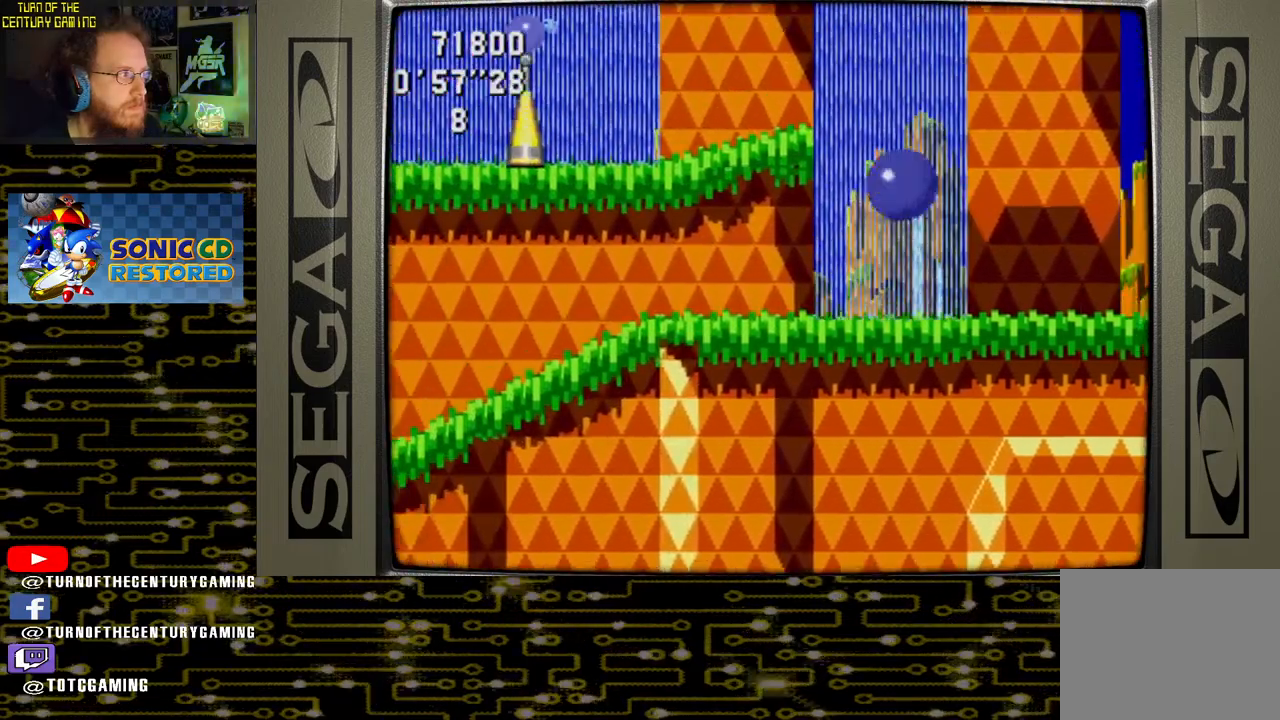
{"buttons": [], "left_stick": "center", "right_stick": "center", "events": [[283, "CROSS", "up"]]}
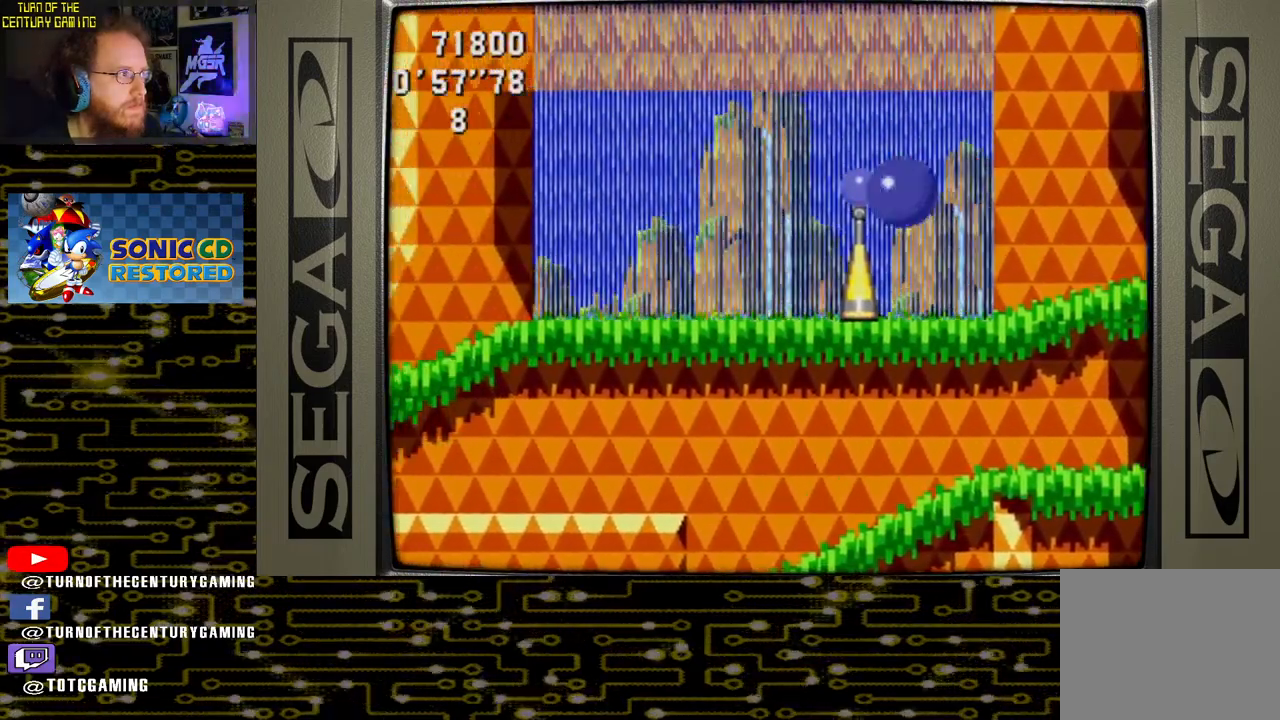
{"buttons": ["DPAD_LEFT"], "left_stick": "center", "right_stick": "center", "events": [[100, "DPAD_LEFT", "down"]]}
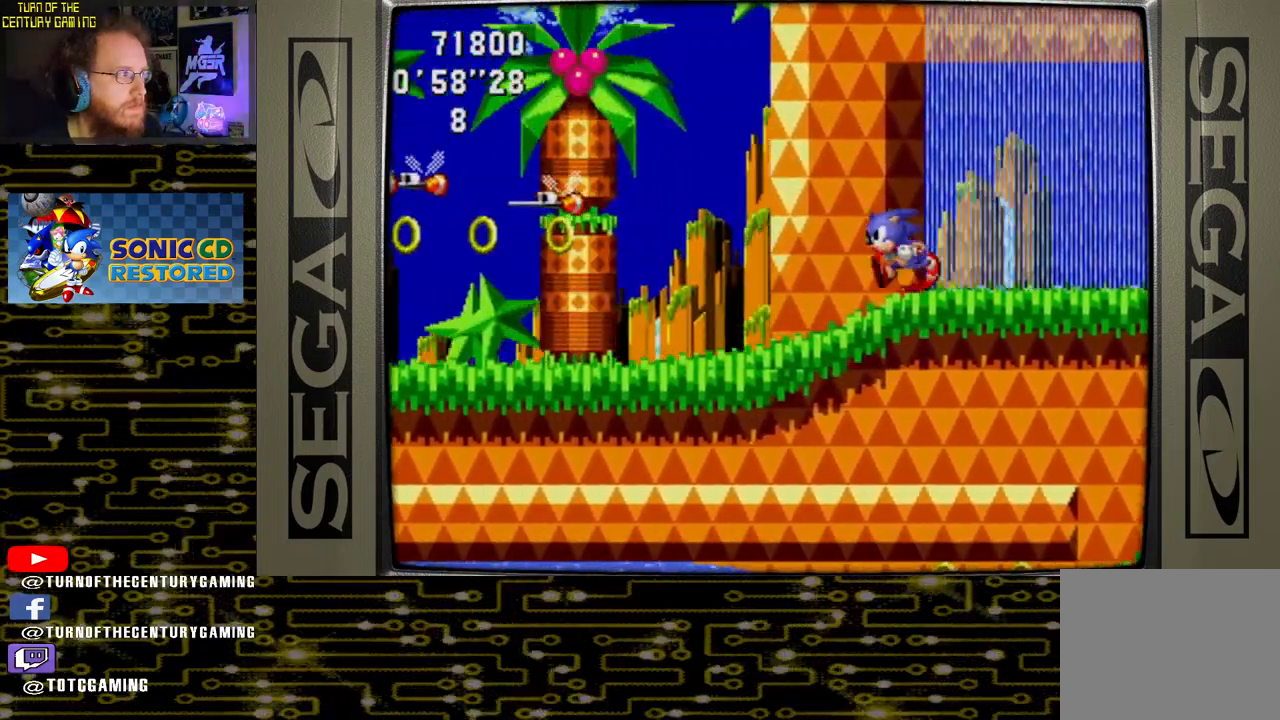
{"buttons": ["DPAD_LEFT"], "left_stick": "center", "right_stick": "center", "events": [[67, "DPAD_LEFT", "up"], [350, "CROSS", "down"], [433, "DPAD_LEFT", "down"], [483, "CROSS", "up"]]}
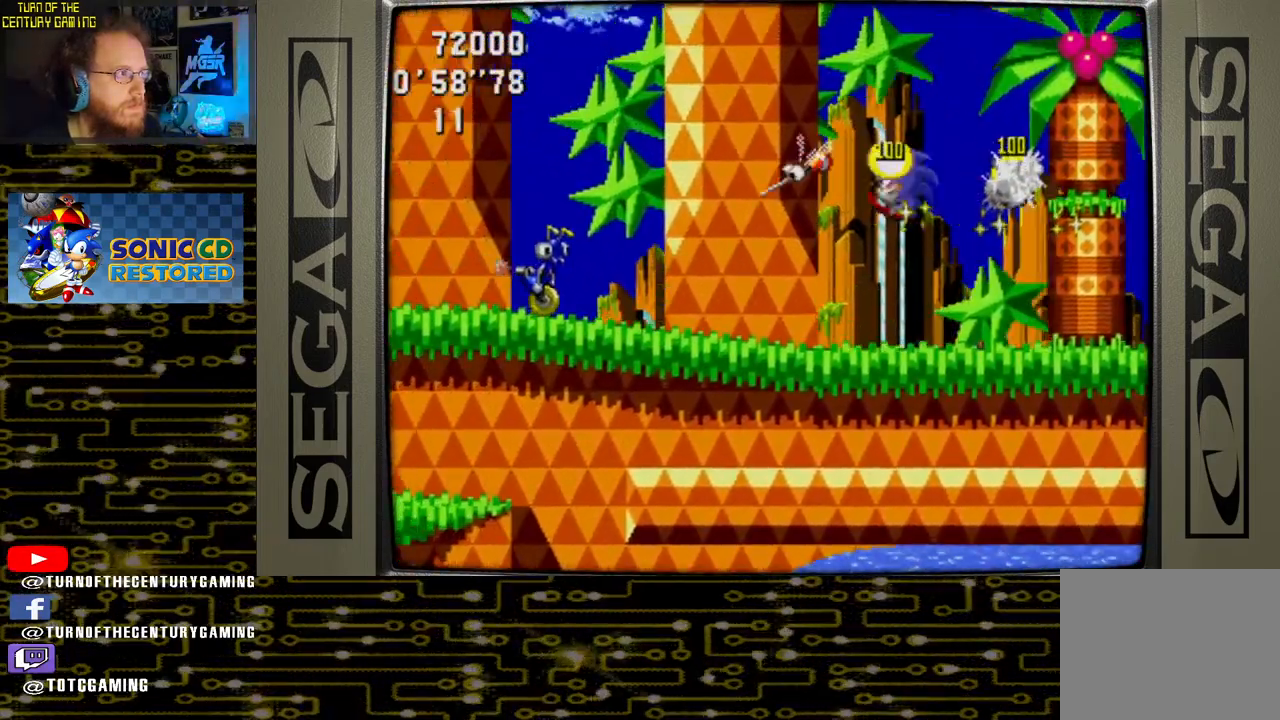
{"buttons": ["DPAD_RIGHT"], "left_stick": "center", "right_stick": "center", "events": [[83, "DPAD_LEFT", "up"], [483, "DPAD_RIGHT", "down"]]}
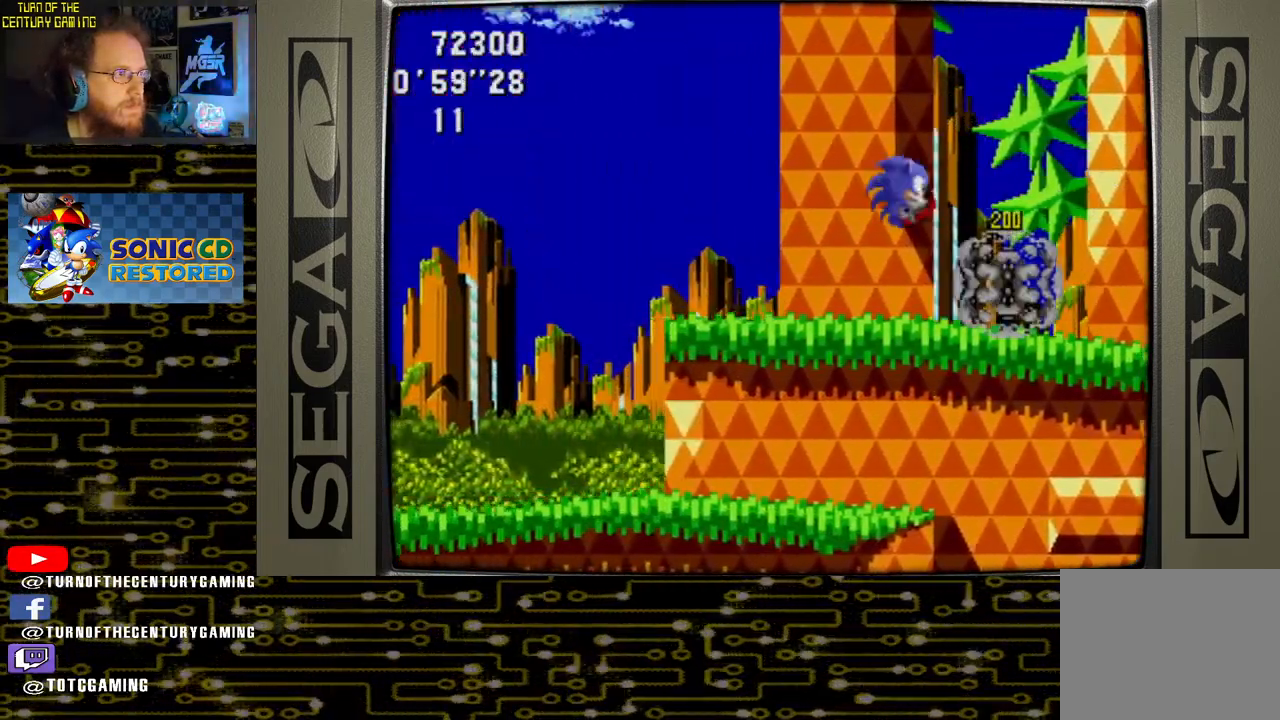
{"buttons": ["DPAD_LEFT"], "left_stick": "center", "right_stick": "center", "events": [[350, "DPAD_RIGHT", "up"], [433, "DPAD_LEFT", "down"]]}
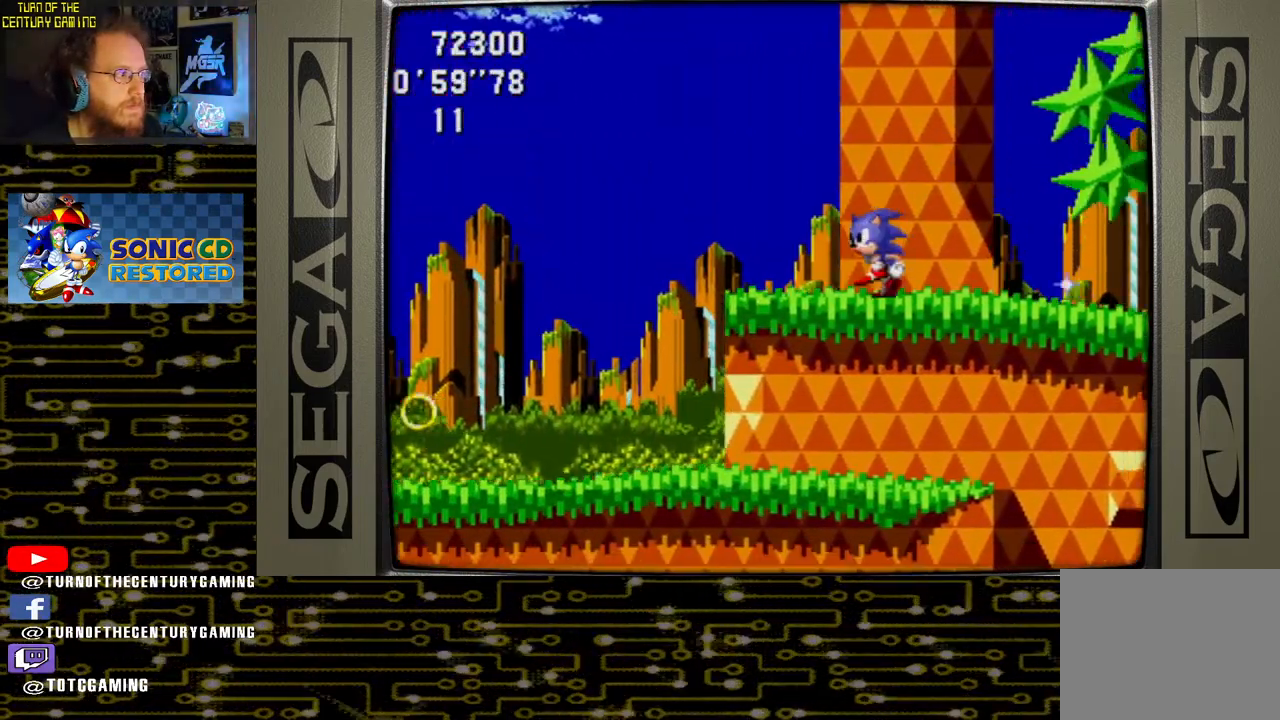
{"buttons": ["DPAD_LEFT"], "left_stick": "center", "right_stick": "center", "events": [[217, "CROSS", "down"], [250, "CROSS", "up"]]}
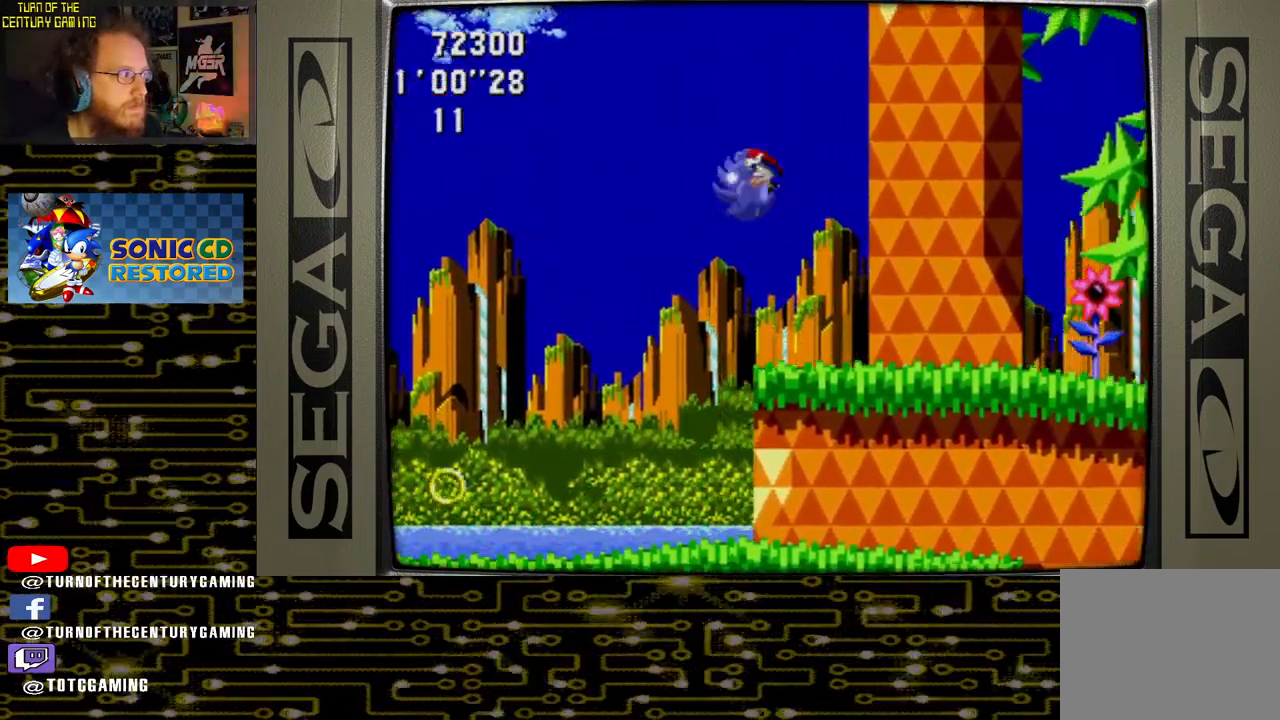
{"buttons": [], "left_stick": "center", "right_stick": "center", "events": [[183, "DPAD_LEFT", "up"]]}
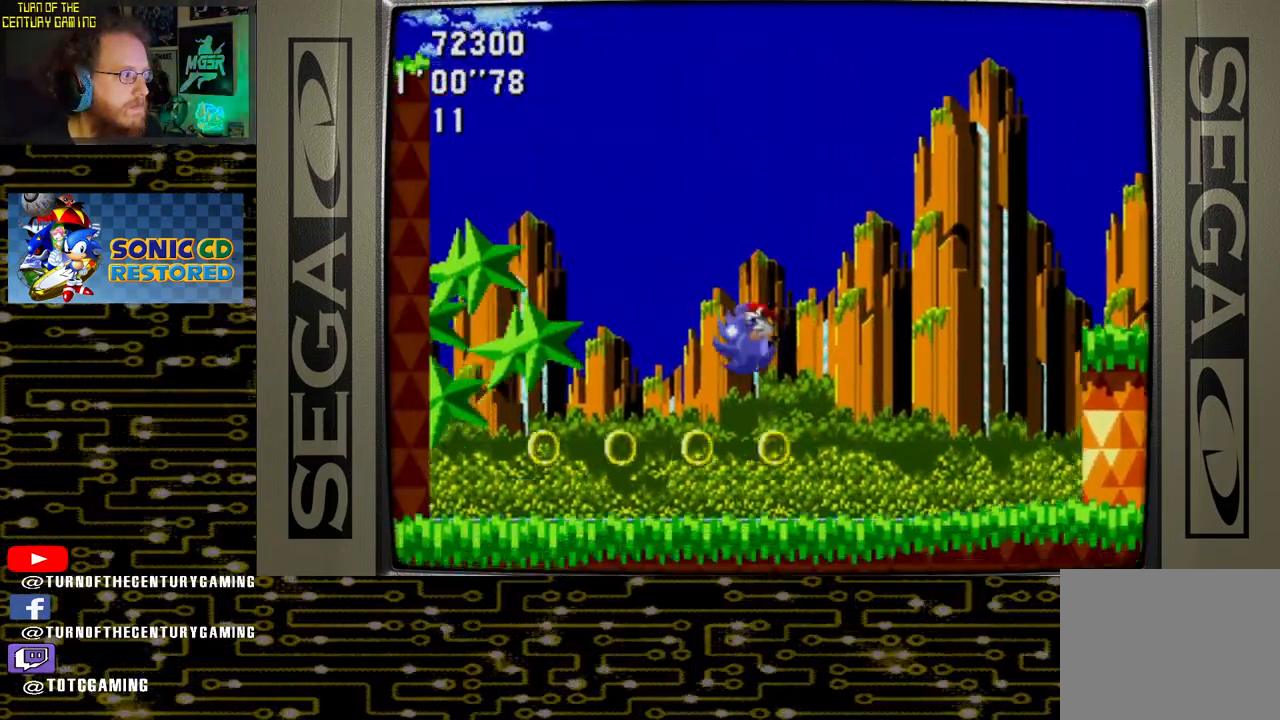
{"buttons": [], "left_stick": "center", "right_stick": "center", "events": [[183, "DPAD_LEFT", "down"], [433, "DPAD_LEFT", "up"]]}
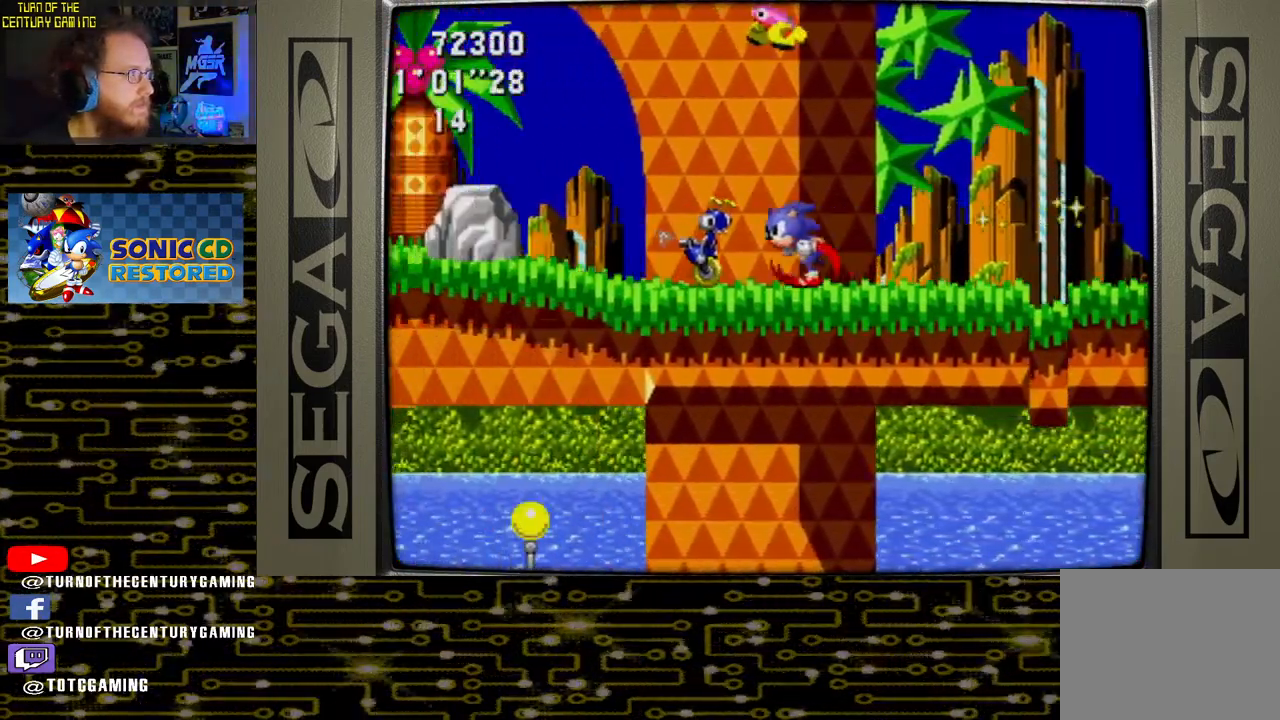
{"buttons": ["CROSS"], "left_stick": "center", "right_stick": "center", "events": [[67, "DPAD_RIGHT", "down"], [83, "CROSS", "down"], [150, "DPAD_RIGHT", "up"]]}
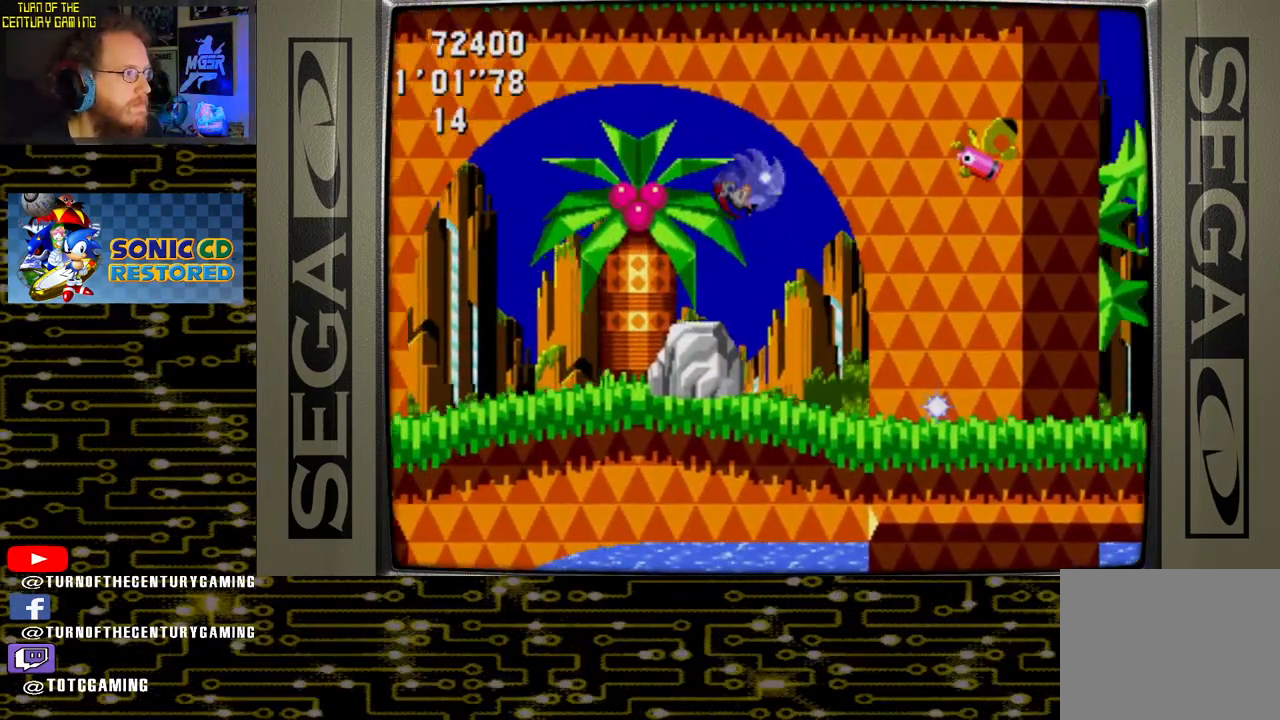
{"buttons": [], "left_stick": "center", "right_stick": "center", "events": [[167, "CROSS", "up"], [267, "DPAD_LEFT", "down"], [500, "DPAD_LEFT", "up"]]}
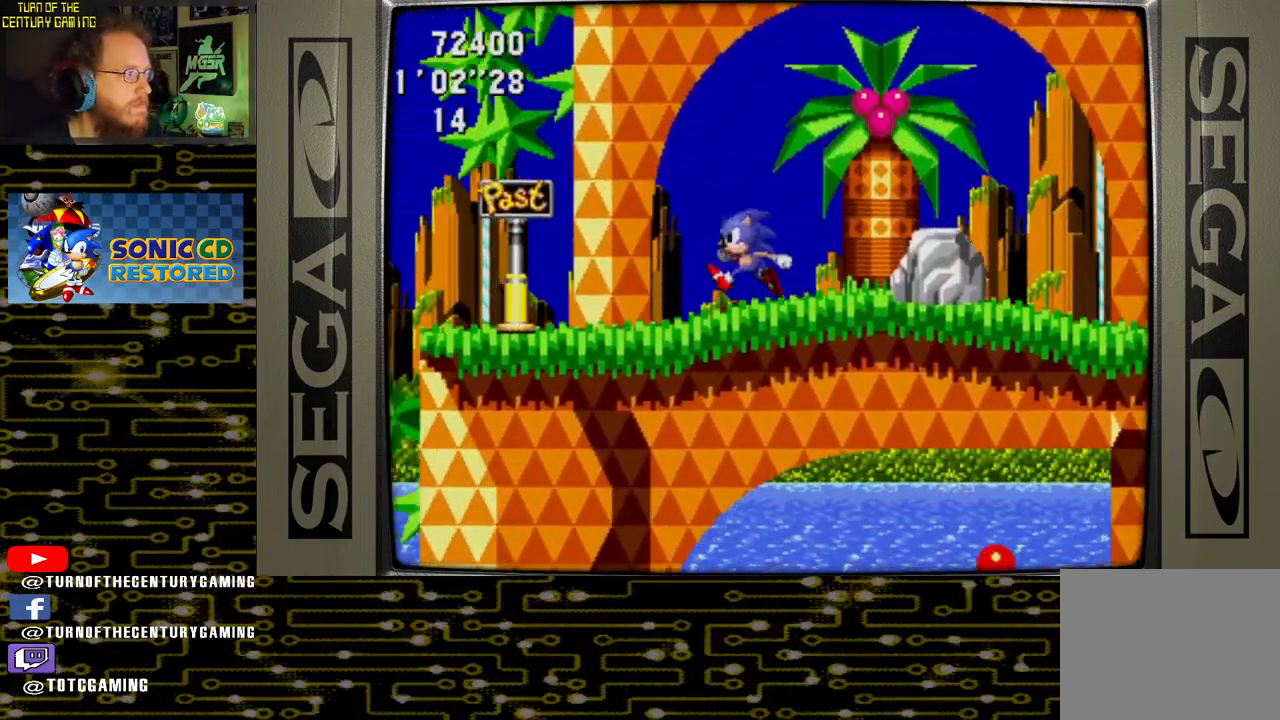
{"buttons": ["DPAD_RIGHT"], "left_stick": "center", "right_stick": "center", "events": [[417, "DPAD_RIGHT", "down"]]}
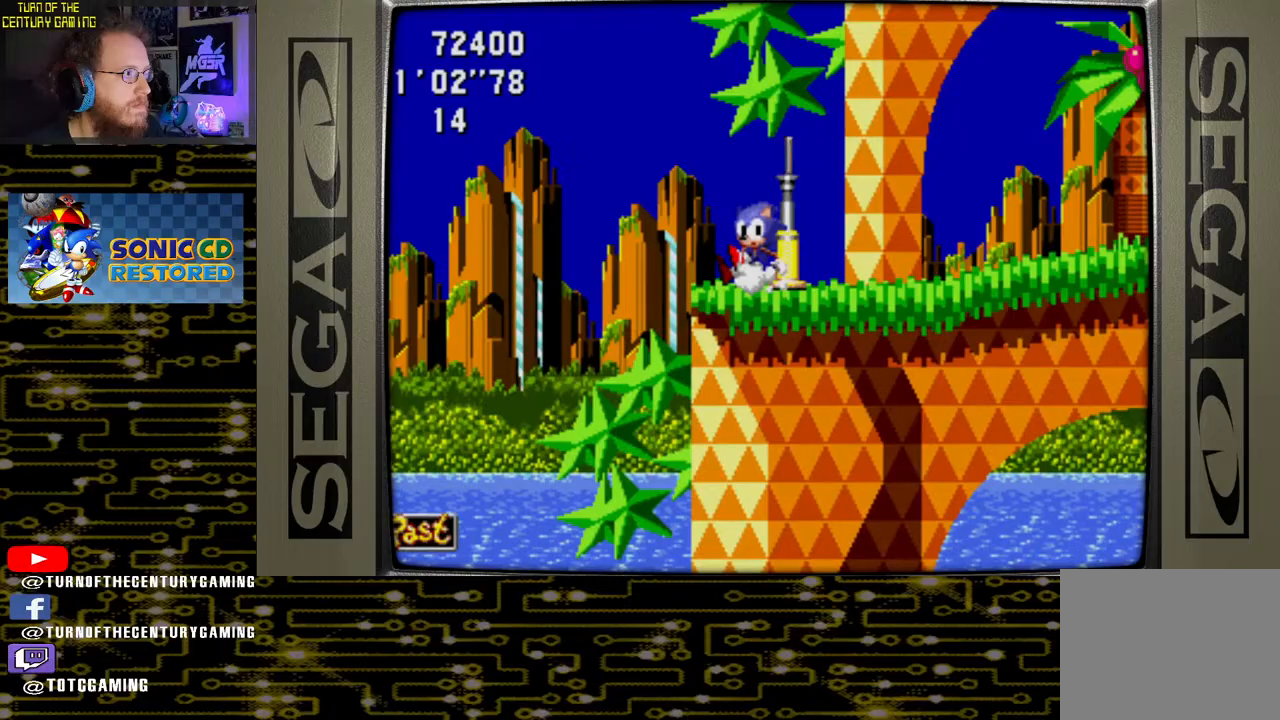
{"buttons": ["DPAD_RIGHT"], "left_stick": "center", "right_stick": "center", "events": []}
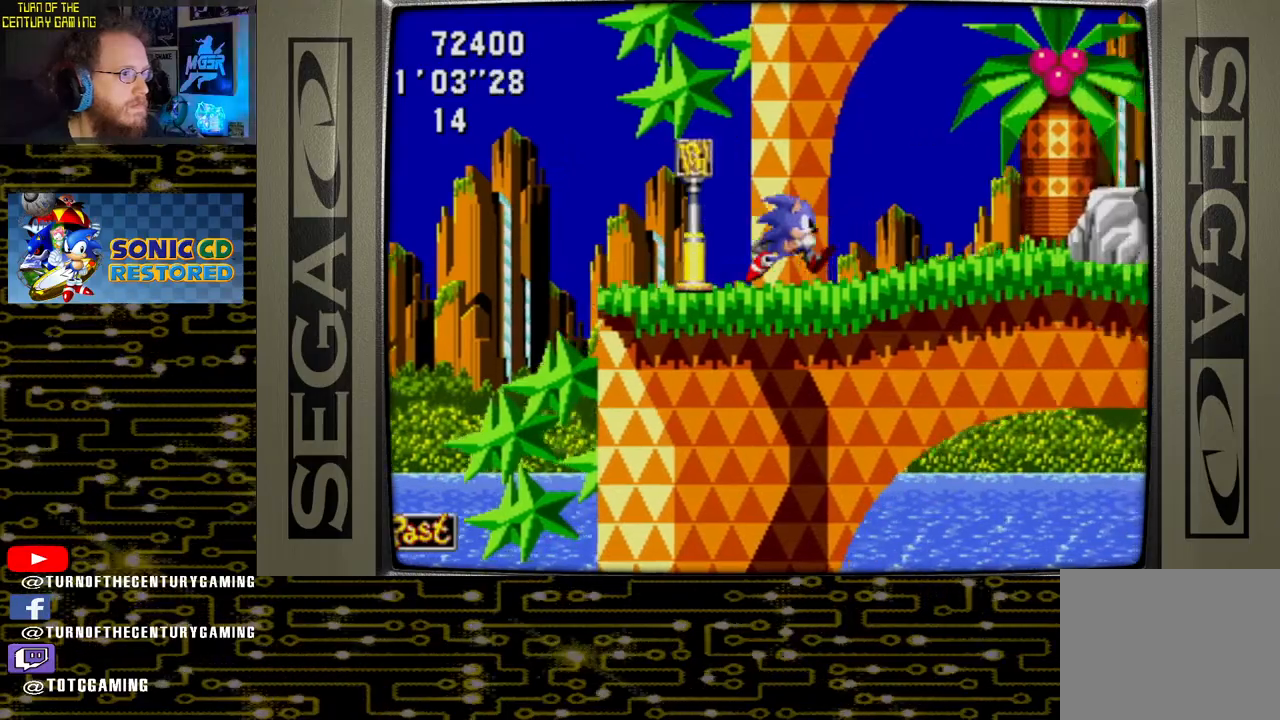
{"buttons": ["CROSS", "DPAD_RIGHT"], "left_stick": "center", "right_stick": "center", "events": [[217, "CROSS", "down"]]}
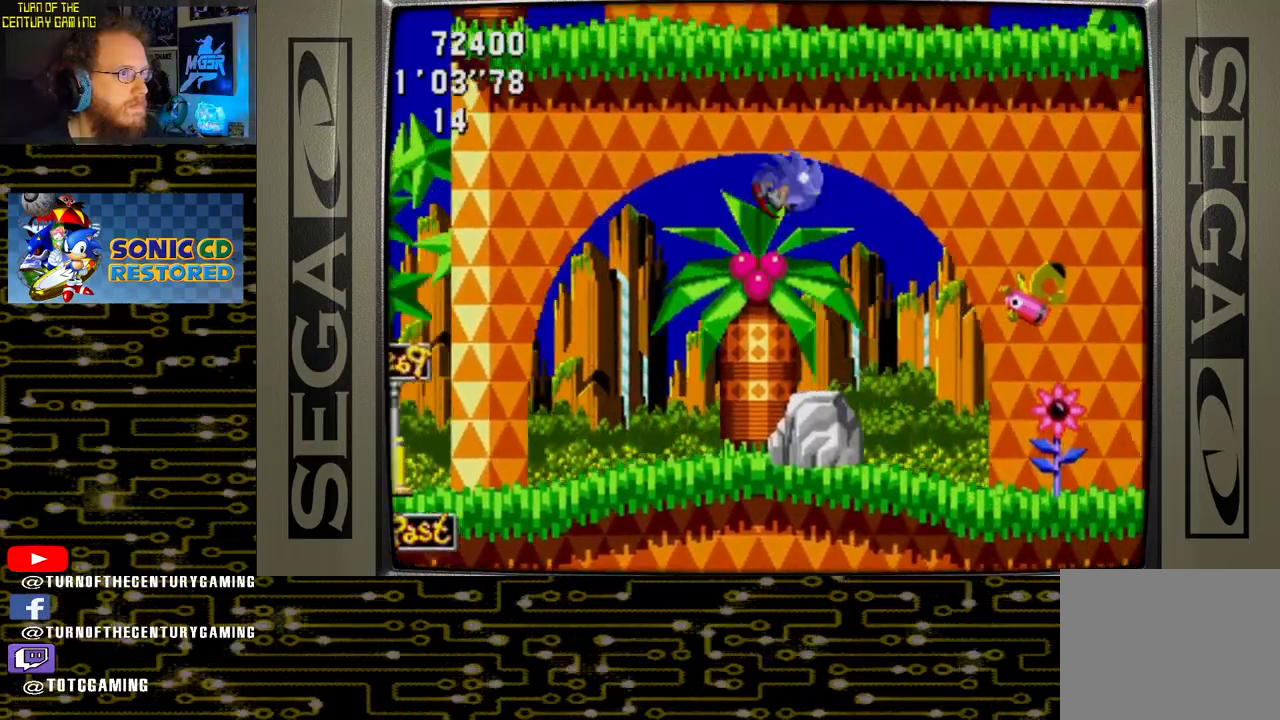
{"buttons": [], "left_stick": "center", "right_stick": "center", "events": [[17, "DPAD_RIGHT", "up"], [100, "CROSS", "up"], [217, "DPAD_LEFT", "down"], [433, "DPAD_LEFT", "up"]]}
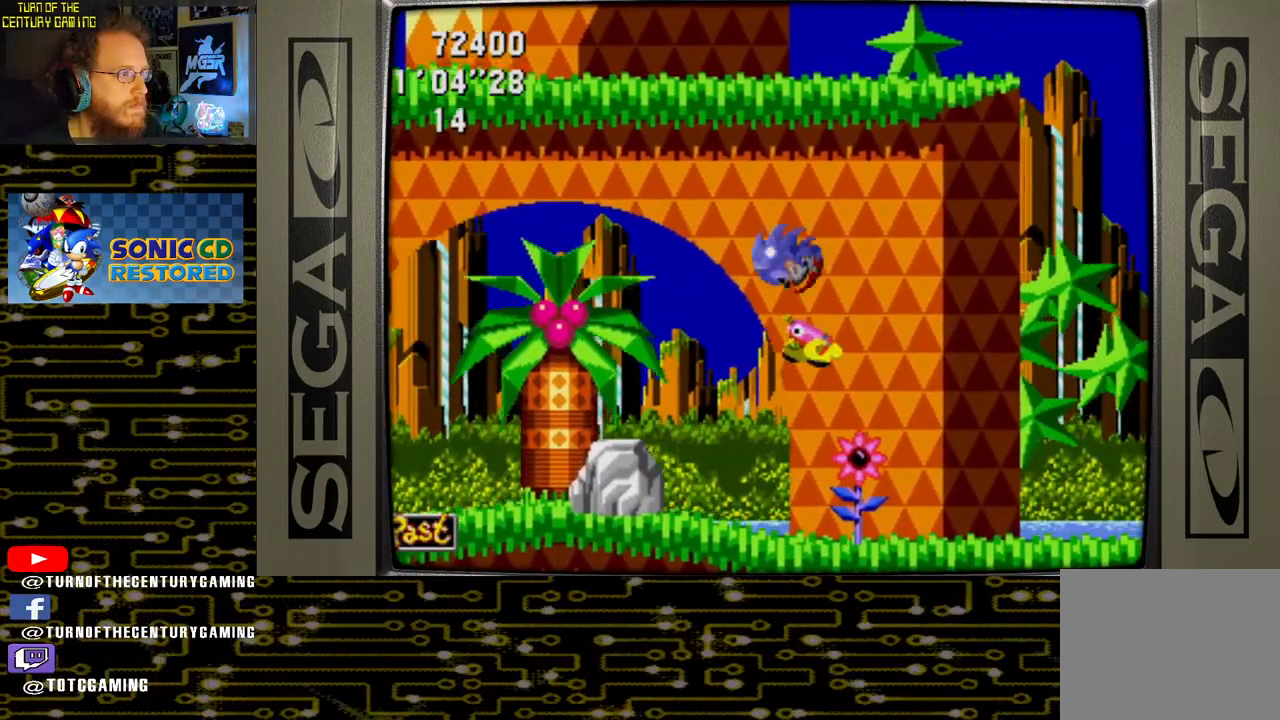
{"buttons": [], "left_stick": "center", "right_stick": "center", "events": []}
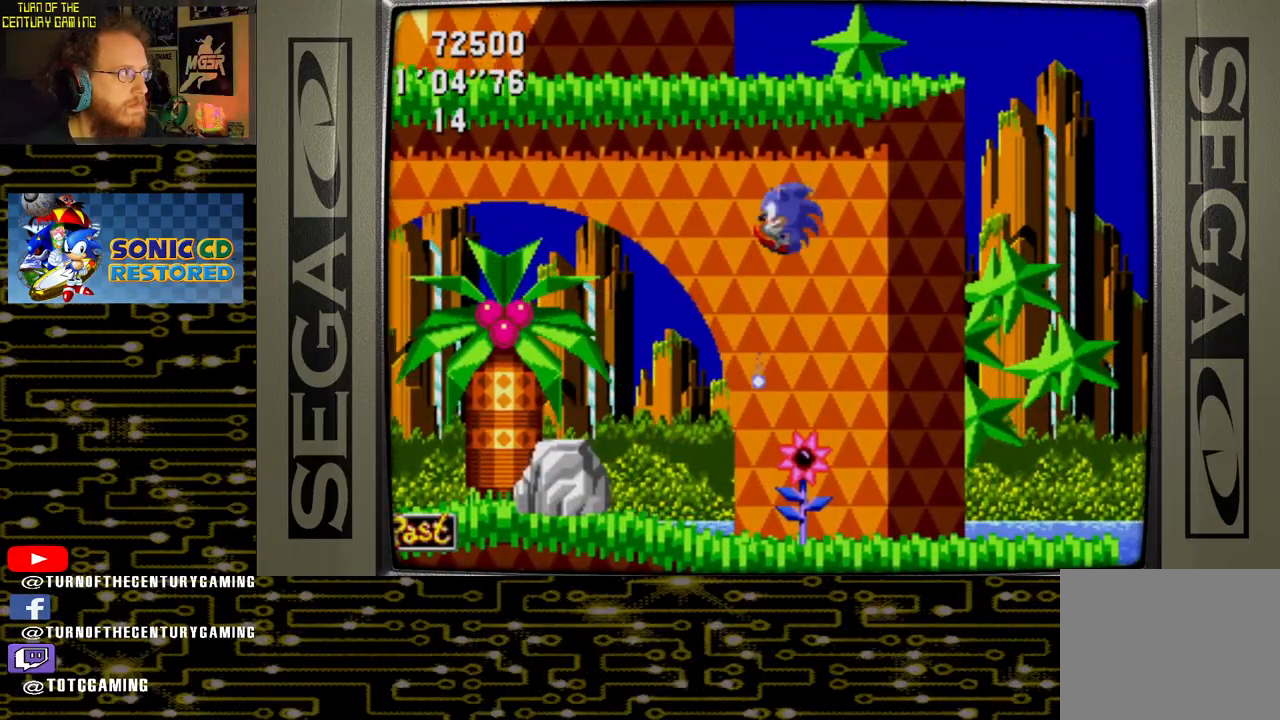
{"buttons": ["DPAD_RIGHT"], "left_stick": "center", "right_stick": "center", "events": [[100, "DPAD_RIGHT", "down"]]}
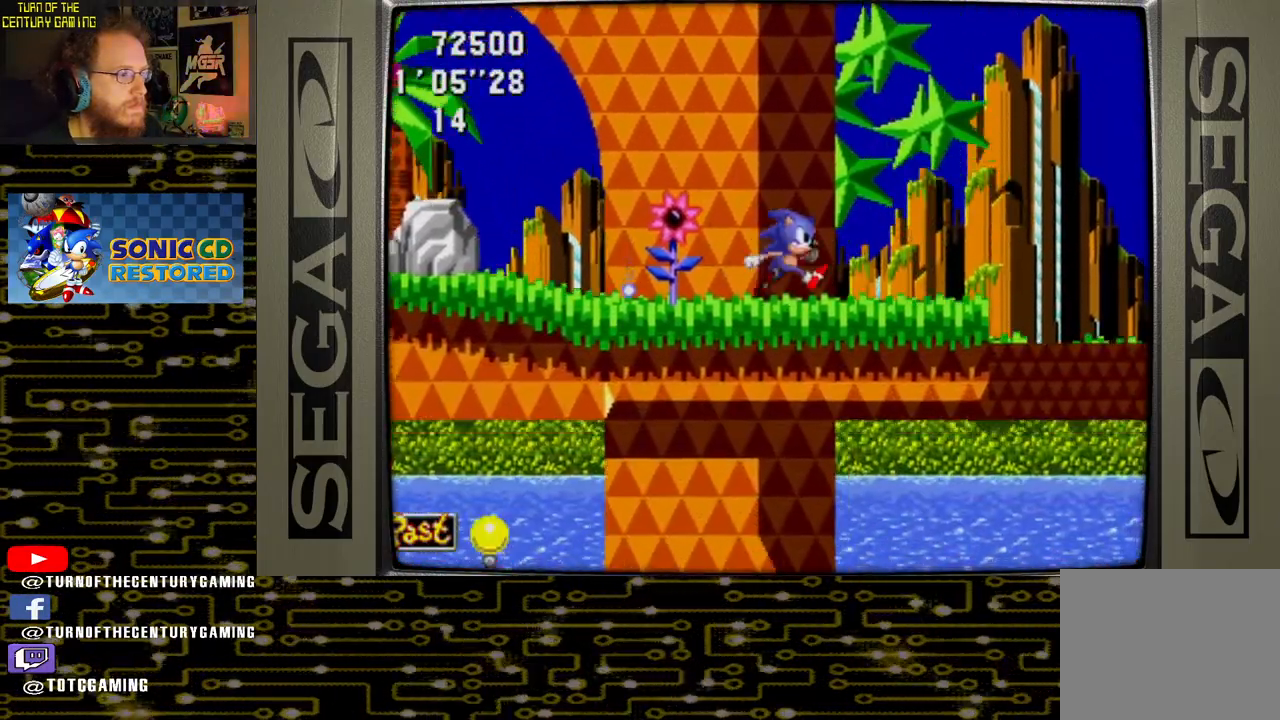
{"buttons": ["DPAD_RIGHT"], "left_stick": "center", "right_stick": "center", "events": [[200, "CROSS", "down"], [367, "CROSS", "up"]]}
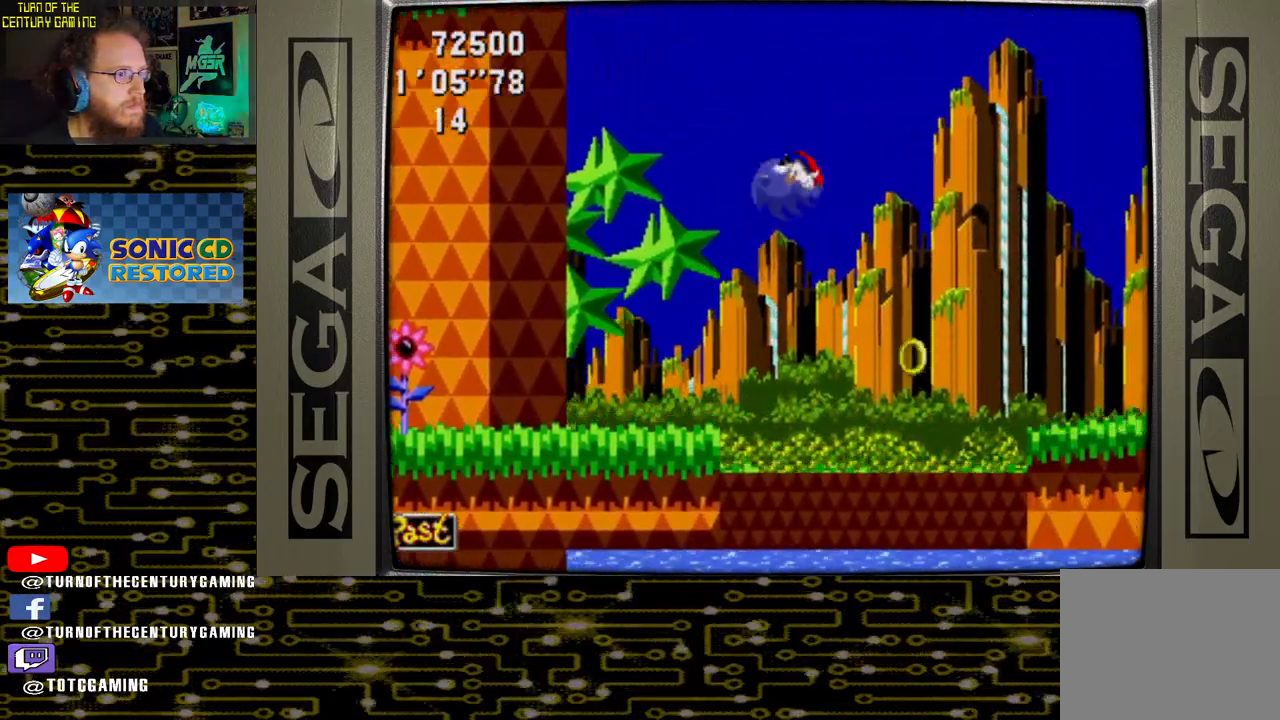
{"buttons": ["DPAD_RIGHT"], "left_stick": "center", "right_stick": "center", "events": [[183, "DPAD_RIGHT", "up"], [450, "DPAD_RIGHT", "down"]]}
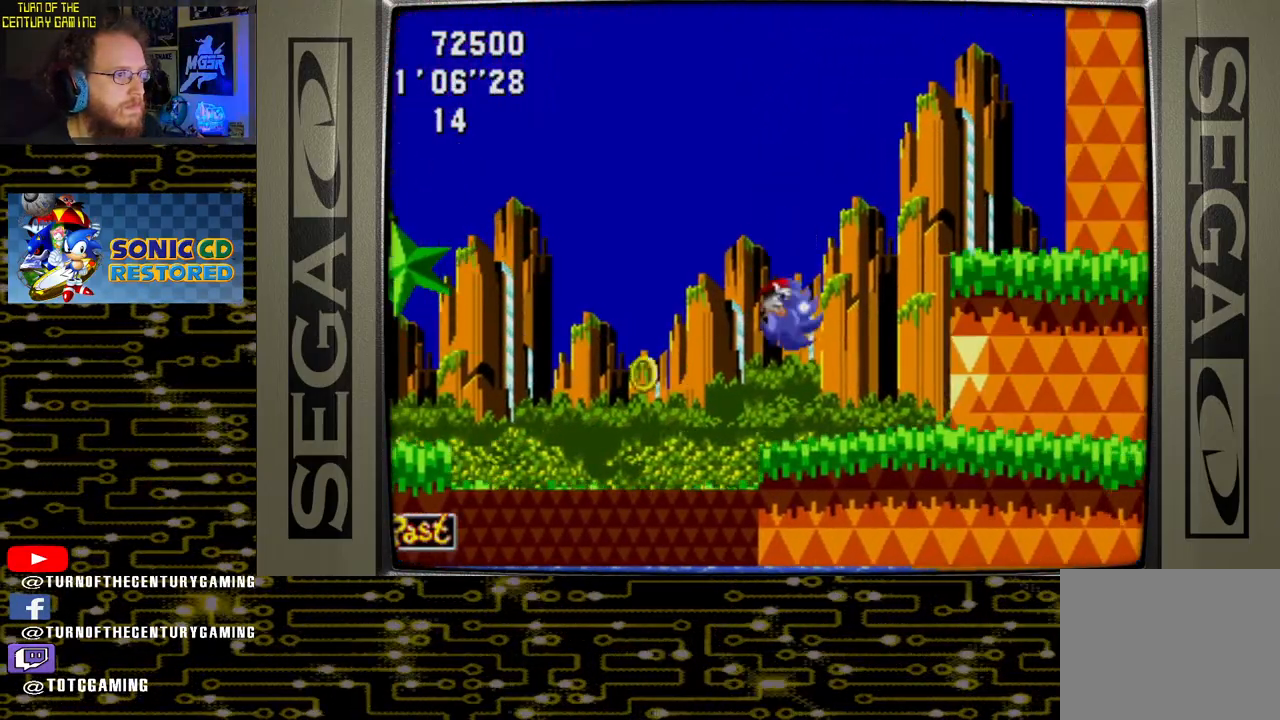
{"buttons": ["CROSS"], "left_stick": "center", "right_stick": "center", "events": [[383, "CROSS", "down"], [450, "DPAD_RIGHT", "up"]]}
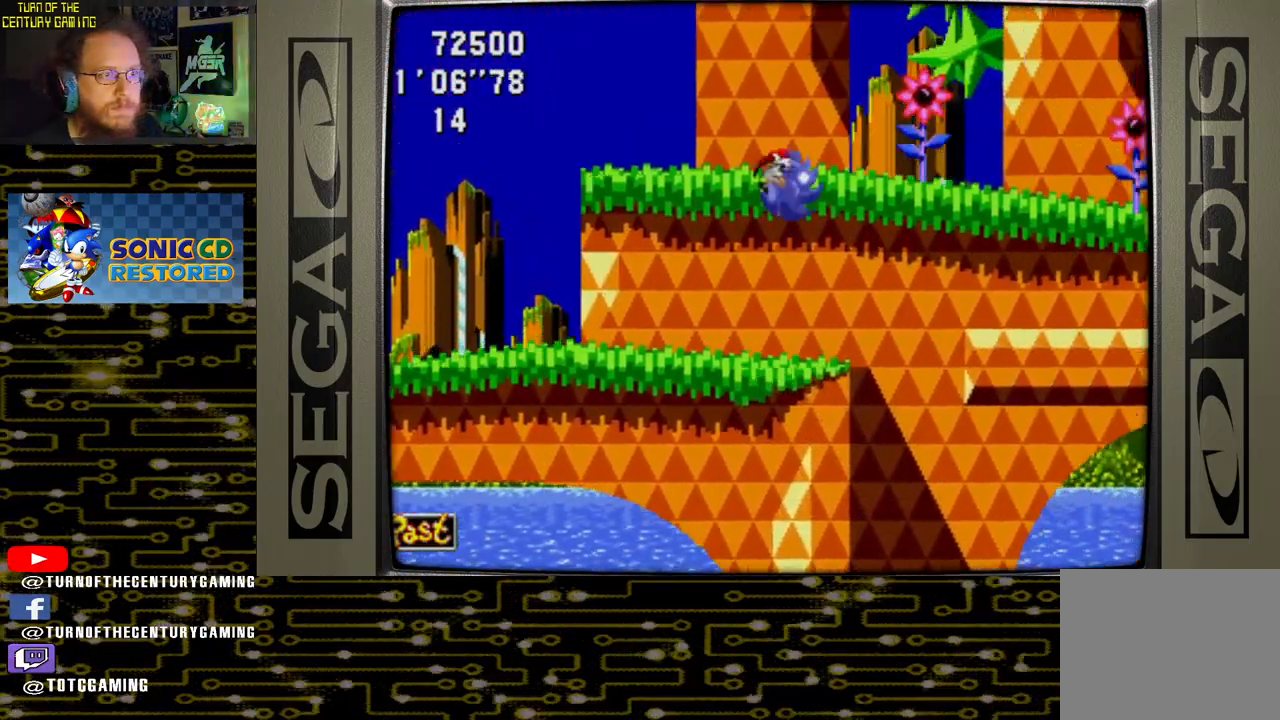
{"buttons": ["DPAD_RIGHT"], "left_stick": "center", "right_stick": "center", "events": [[33, "CROSS", "up"], [383, "DPAD_RIGHT", "down"]]}
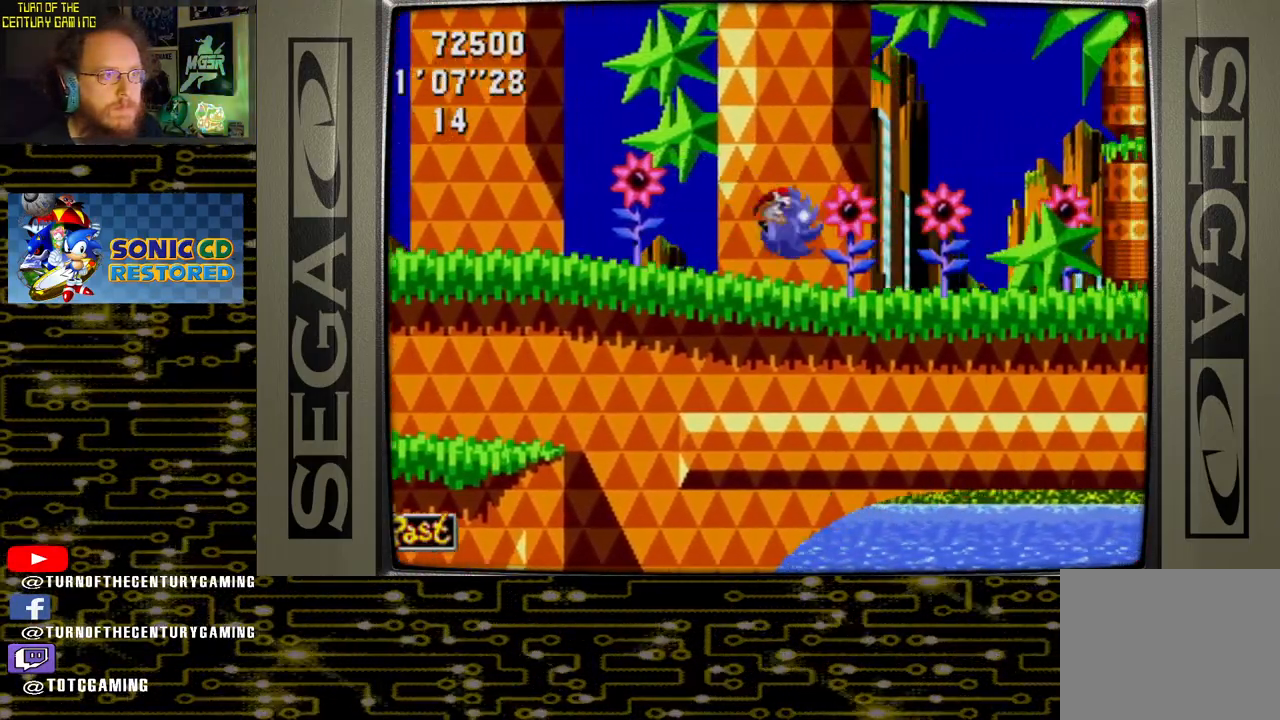
{"buttons": ["DPAD_RIGHT"], "left_stick": "center", "right_stick": "center", "events": []}
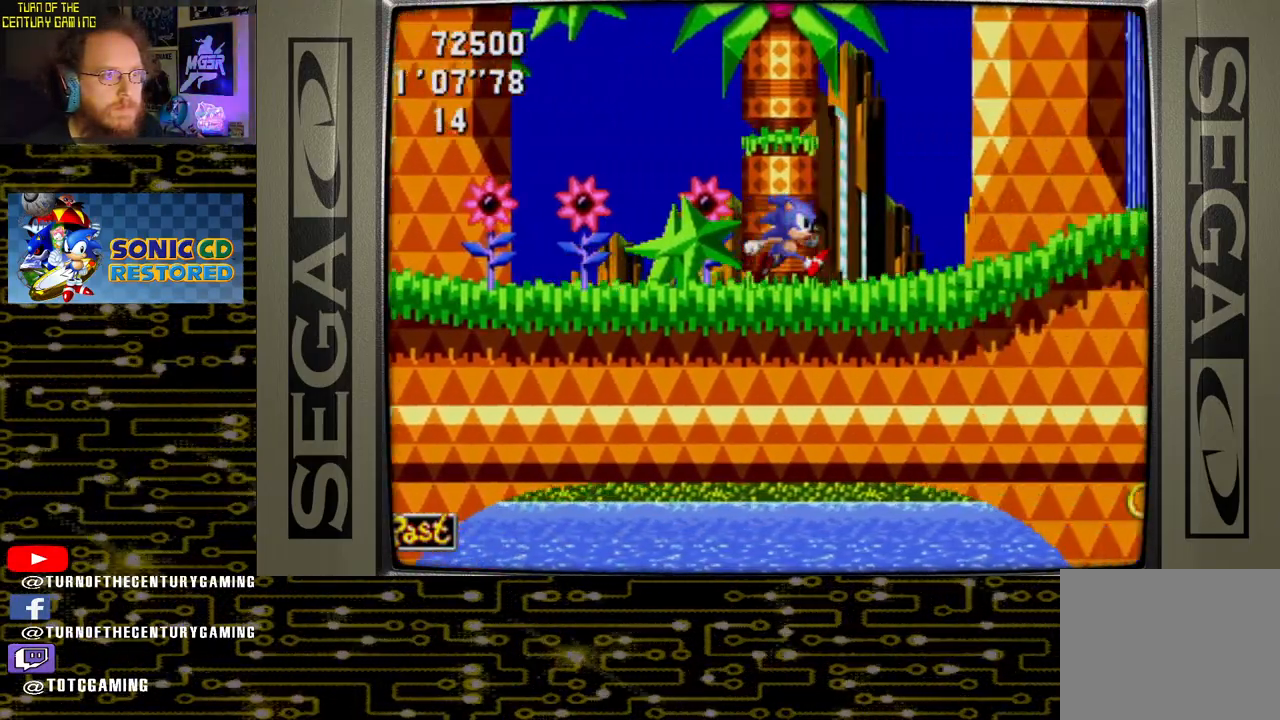
{"buttons": [], "left_stick": "center", "right_stick": "center", "events": [[267, "DPAD_RIGHT", "up"]]}
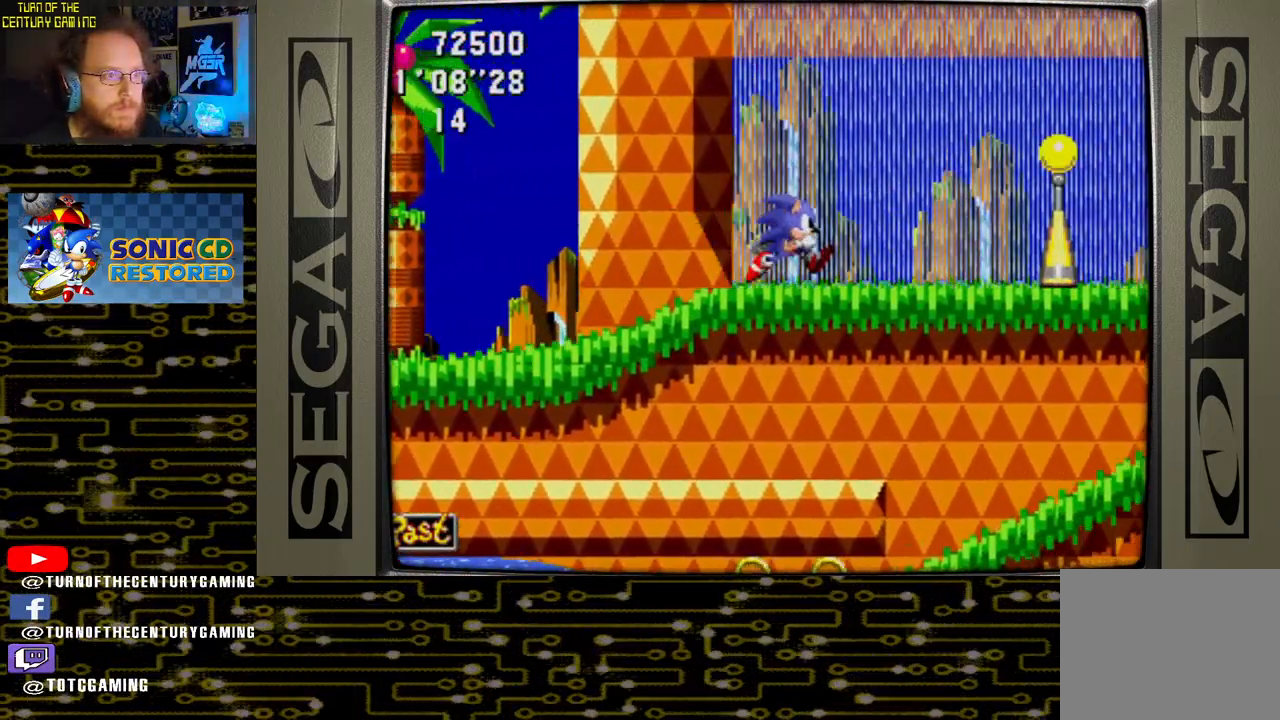
{"buttons": ["DPAD_RIGHT"], "left_stick": "center", "right_stick": "center", "events": [[233, "DPAD_RIGHT", "down"]]}
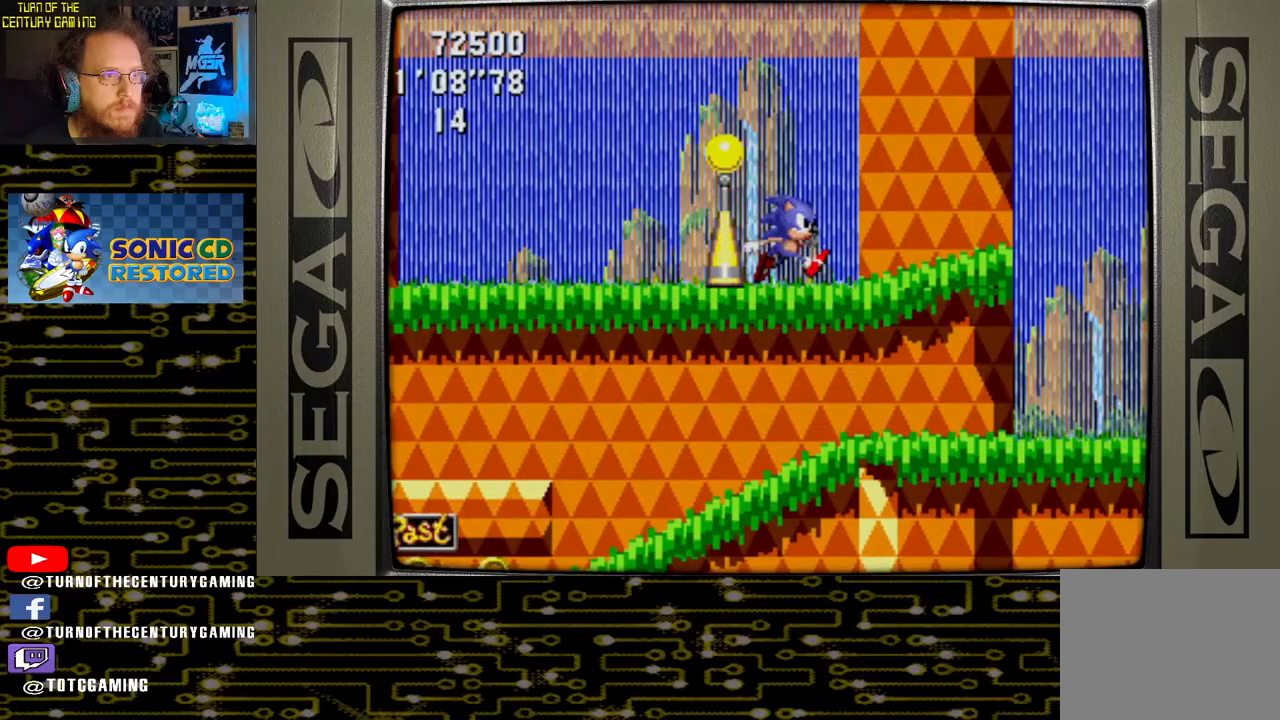
{"buttons": [], "left_stick": "center", "right_stick": "center", "events": [[17, "DPAD_RIGHT", "up"]]}
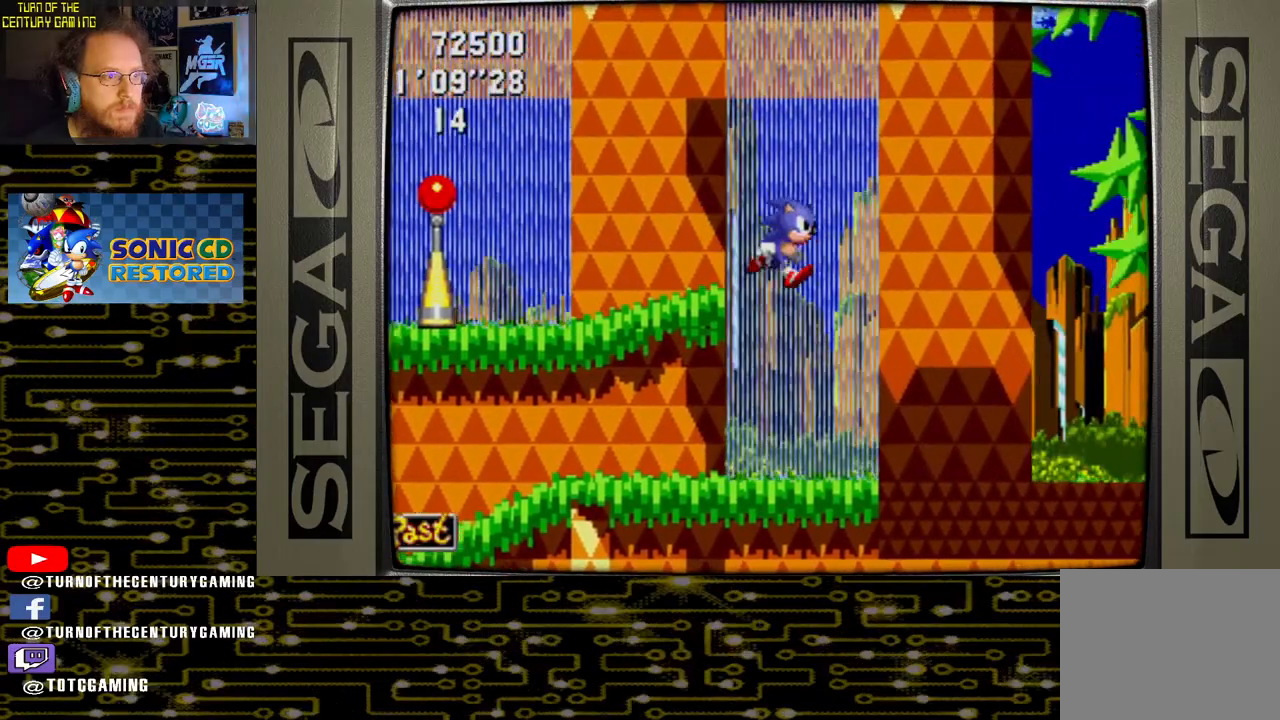
{"buttons": ["DPAD_LEFT"], "left_stick": "center", "right_stick": "center", "events": [[167, "DPAD_LEFT", "down"]]}
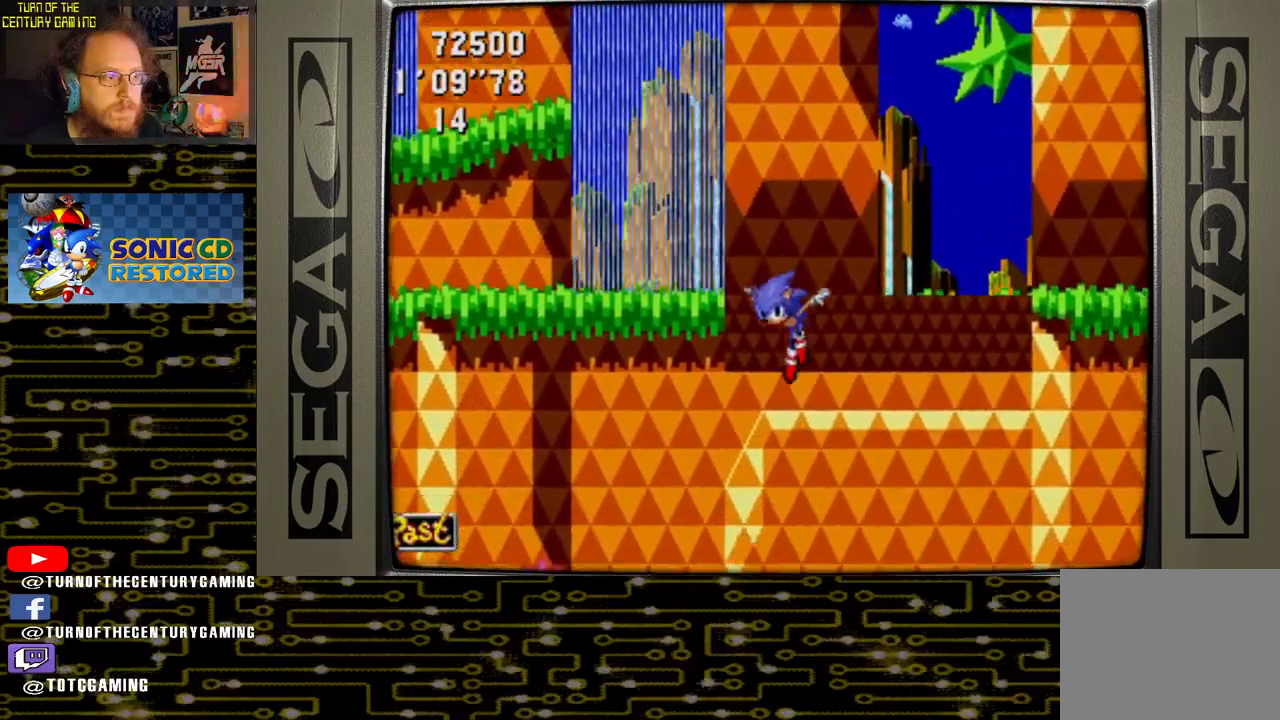
{"buttons": [], "left_stick": "center", "right_stick": "center", "events": [[50, "DPAD_LEFT", "up"]]}
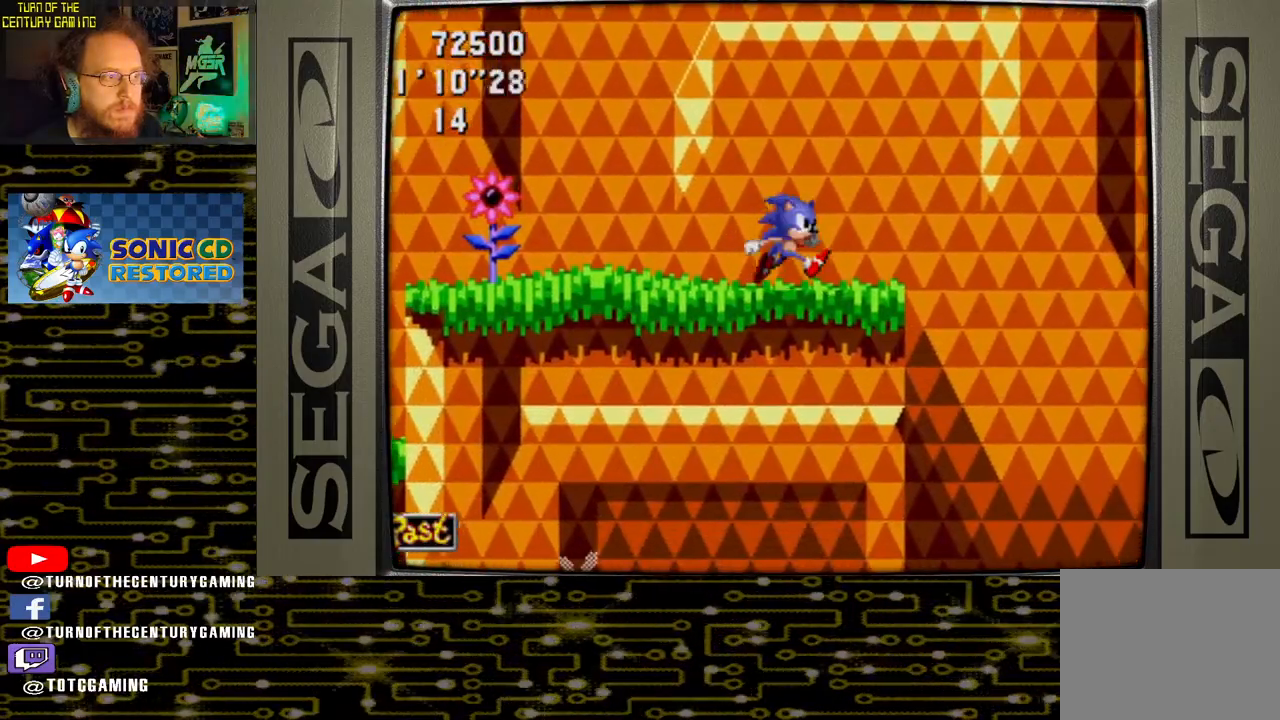
{"buttons": ["CROSS", "DPAD_RIGHT"], "left_stick": "center", "right_stick": "center", "events": [[17, "DPAD_RIGHT", "down"], [467, "CROSS", "down"]]}
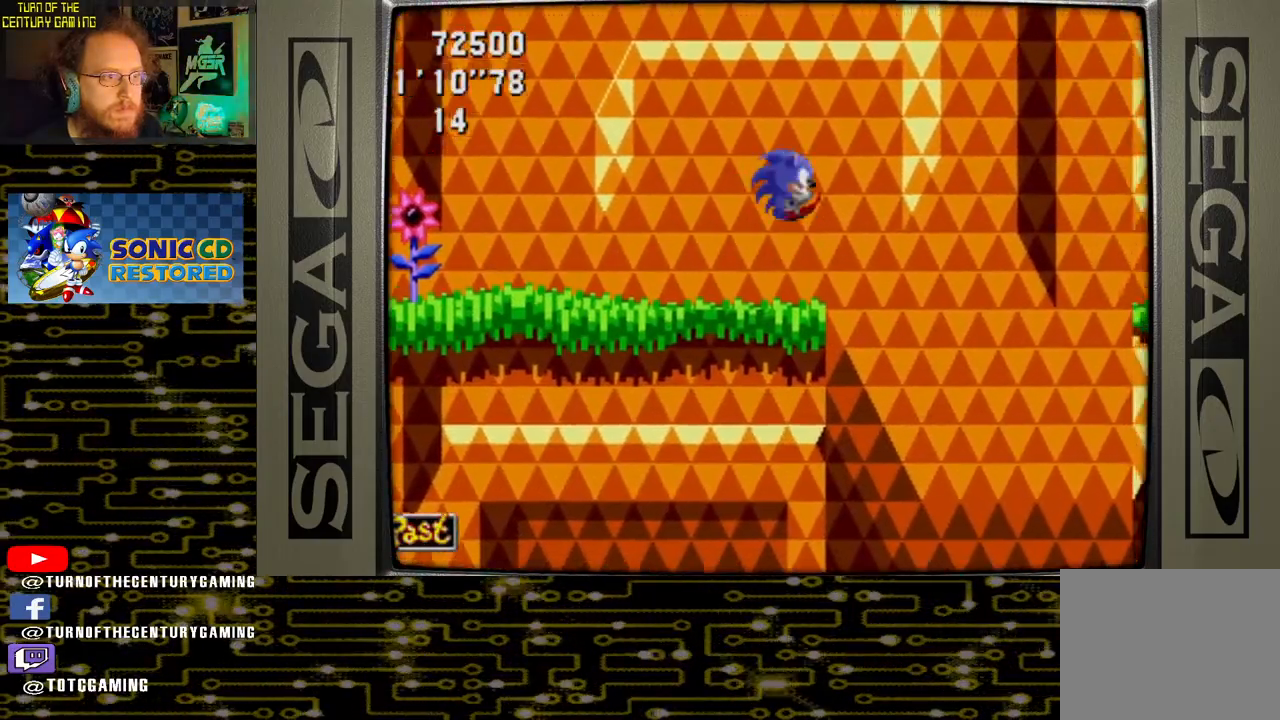
{"buttons": ["DPAD_RIGHT"], "left_stick": "center", "right_stick": "center", "events": [[167, "CROSS", "up"]]}